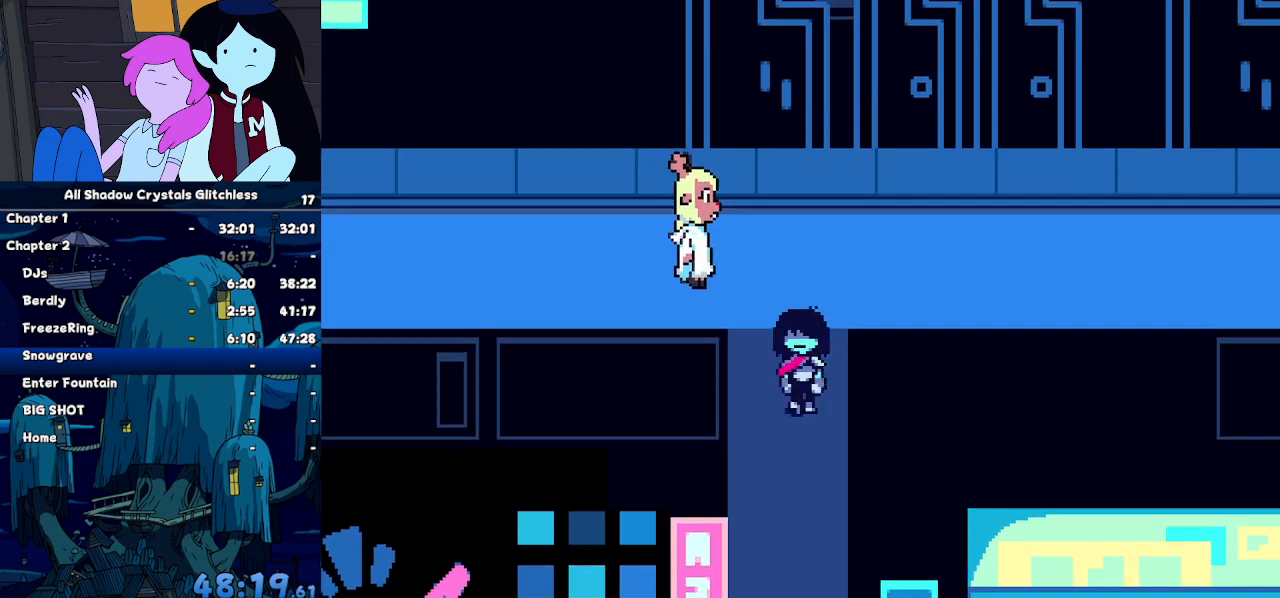
Gameplay with keyboard; each line is a JSON object with the keys held at the frame after it. "events" lists presses ("down") and releases ("up") of "c", "down", "left", "return", "right", "up", "x" and "z" between this image and that frame as [ms after this image, input, new state], when the widget could be followed in between. No other keys are recorded. Mouse input is not recorded. Not read: ctrl shift.
{"keys": ["down"], "events": [[334, "z", "down"], [434, "z", "up"]]}
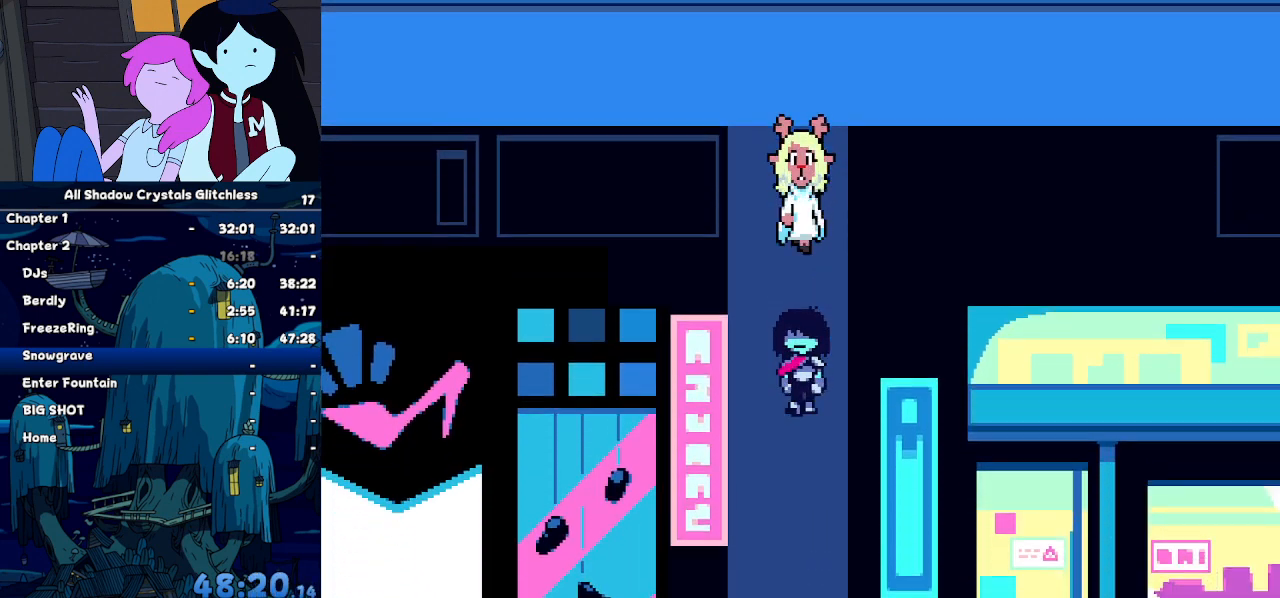
{"keys": ["down", "z"], "events": [[500, "z", "down"]]}
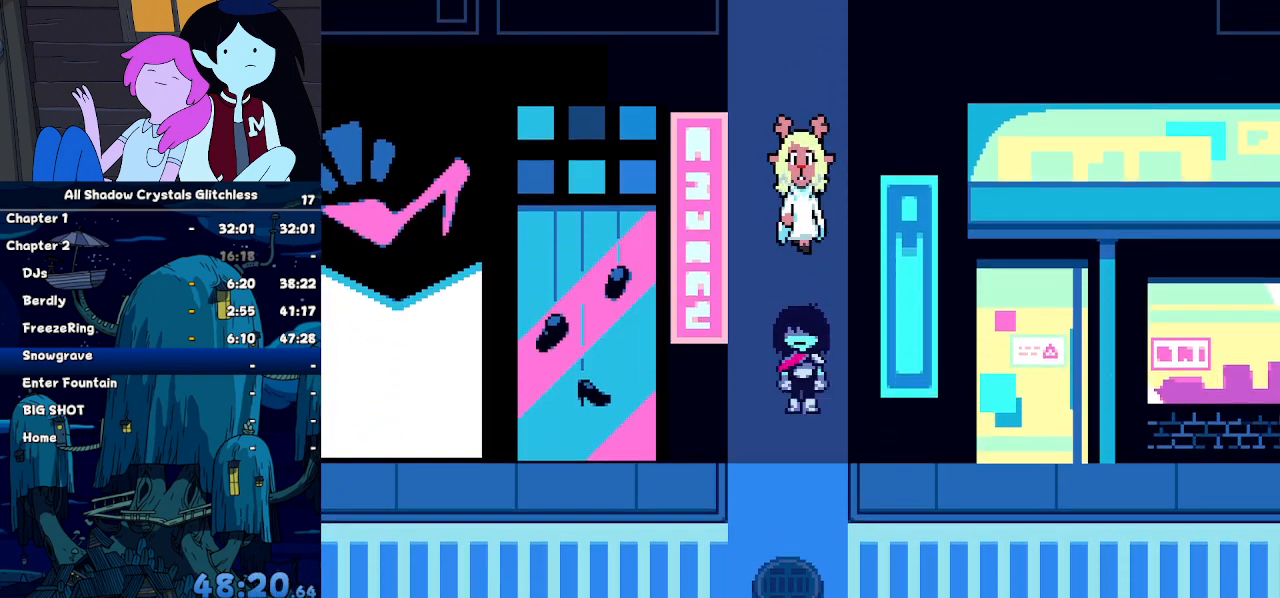
{"keys": ["down", "z"], "events": [[67, "z", "up"], [167, "z", "down"], [234, "z", "up"], [300, "z", "down"], [367, "z", "up"], [434, "z", "down"]]}
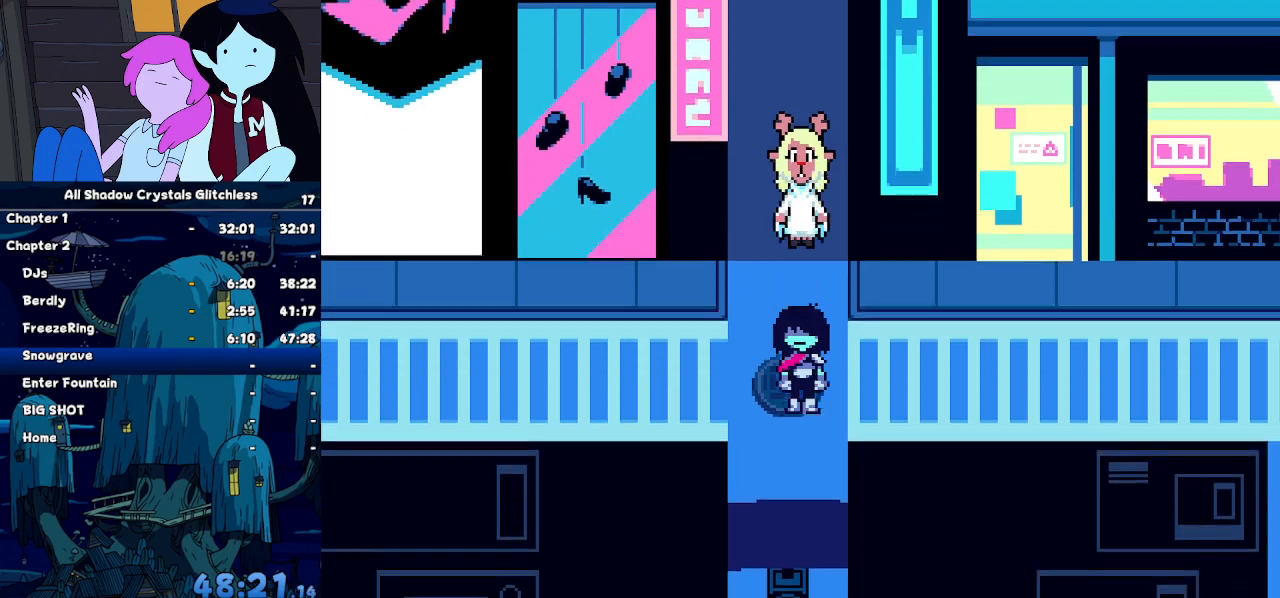
{"keys": ["down", "z"], "events": [[100, "z", "up"], [200, "z", "down"], [300, "z", "up"], [367, "z", "down"], [400, "z", "up"], [500, "z", "down"]]}
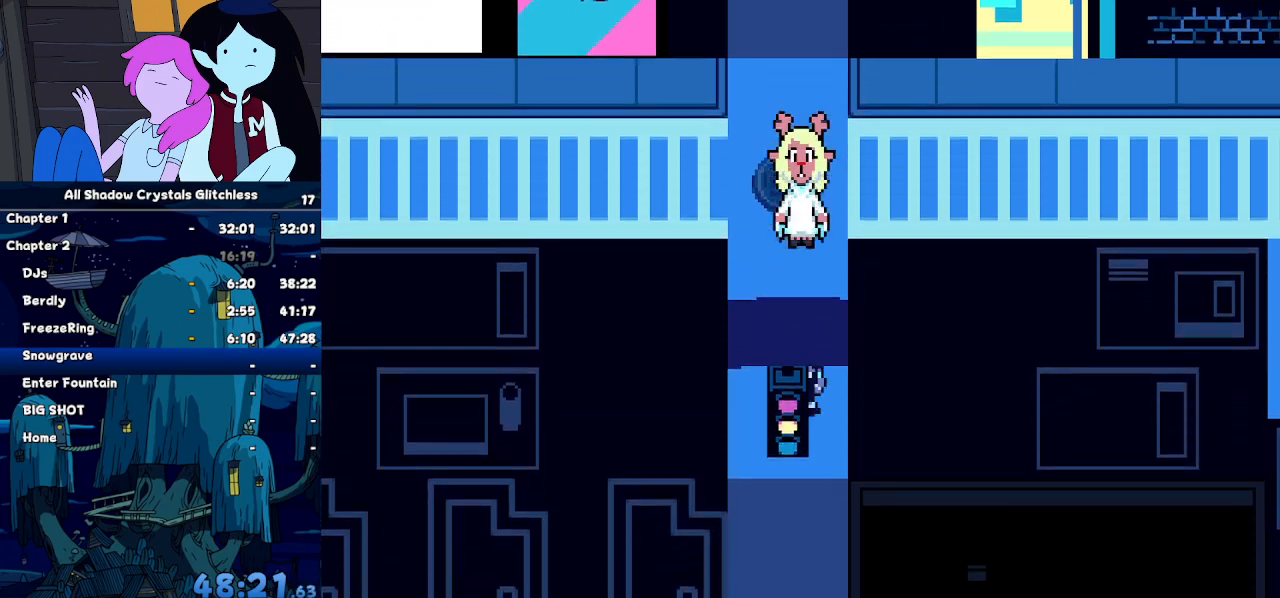
{"keys": ["down"], "events": [[100, "z", "up"], [134, "z", "down"], [234, "z", "up"], [267, "z", "down"], [334, "z", "up"]]}
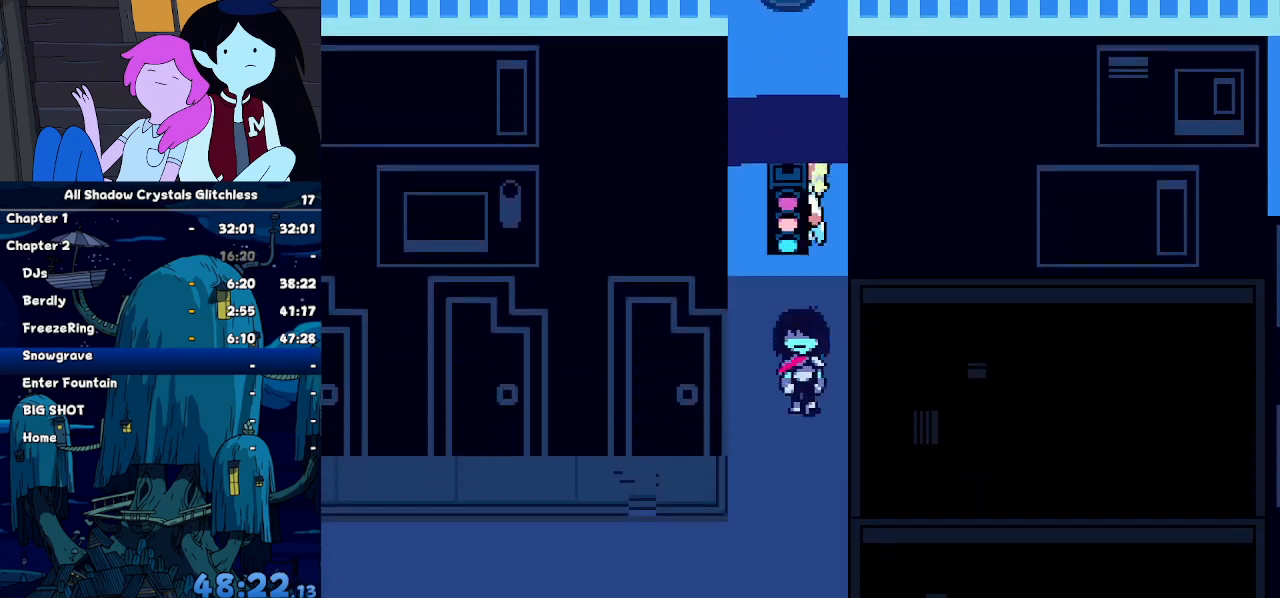
{"keys": ["down", "left", "z"], "events": [[67, "z", "down"], [100, "z", "up"], [167, "z", "down"], [234, "z", "up"], [334, "z", "down"], [367, "z", "up"], [434, "left", "down"], [467, "z", "down"]]}
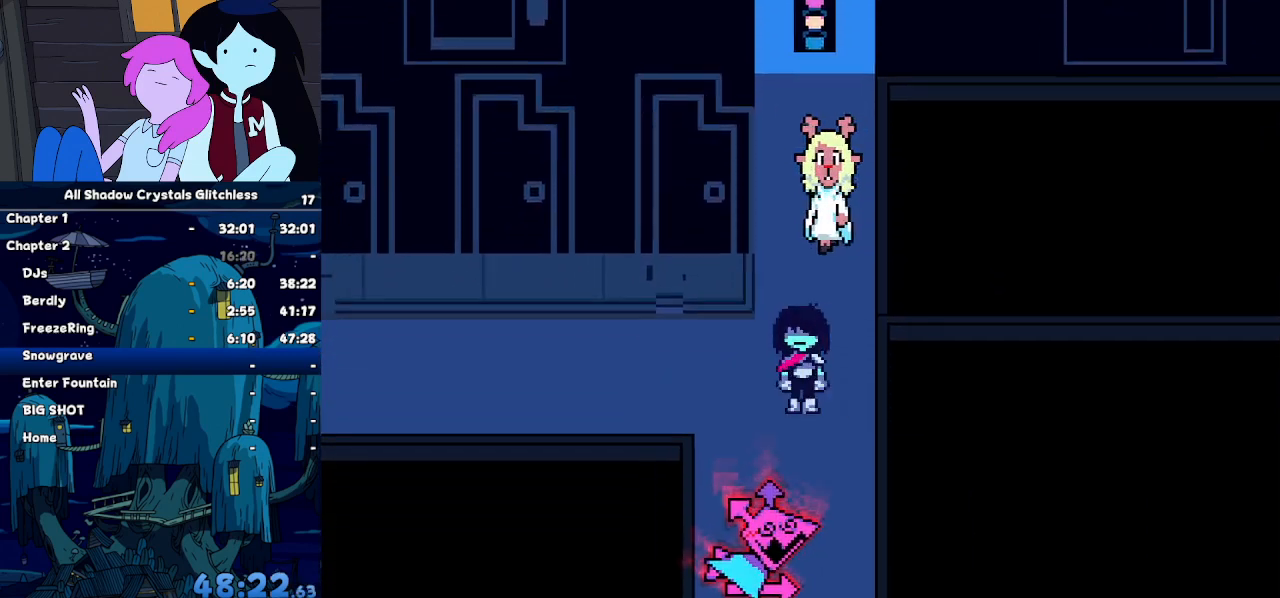
{"keys": ["down"], "events": [[34, "z", "up"], [134, "left", "up"], [134, "z", "down"], [167, "z", "up"], [400, "z", "down"], [434, "z", "up"]]}
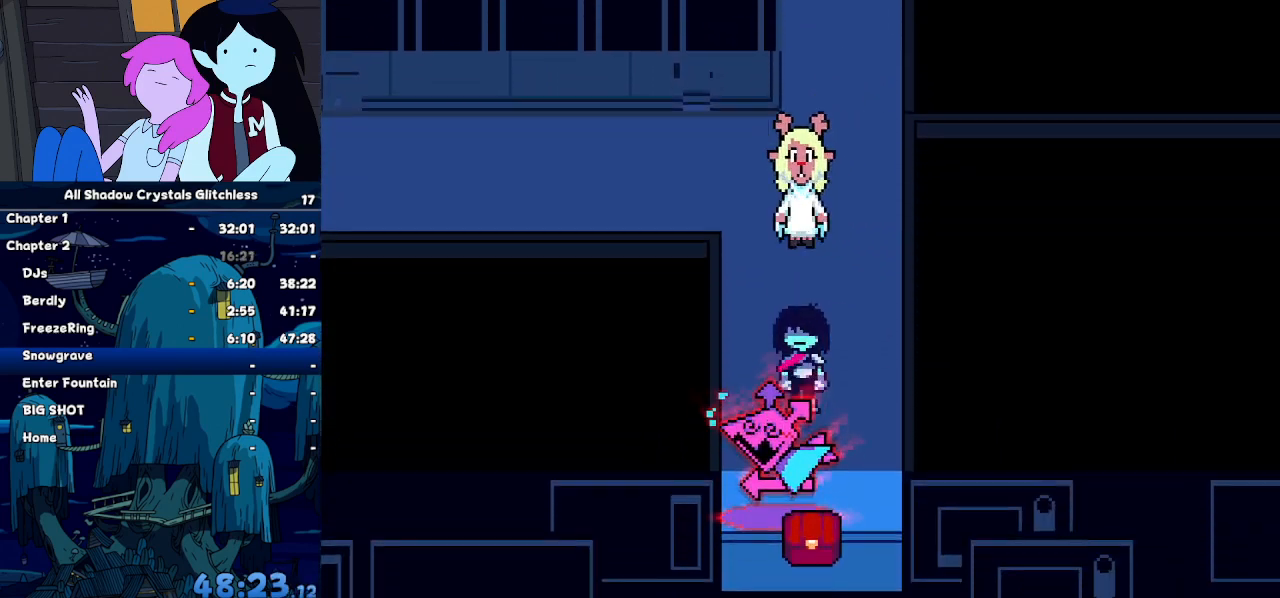
{"keys": ["down"], "events": [[34, "z", "down"], [100, "z", "up"]]}
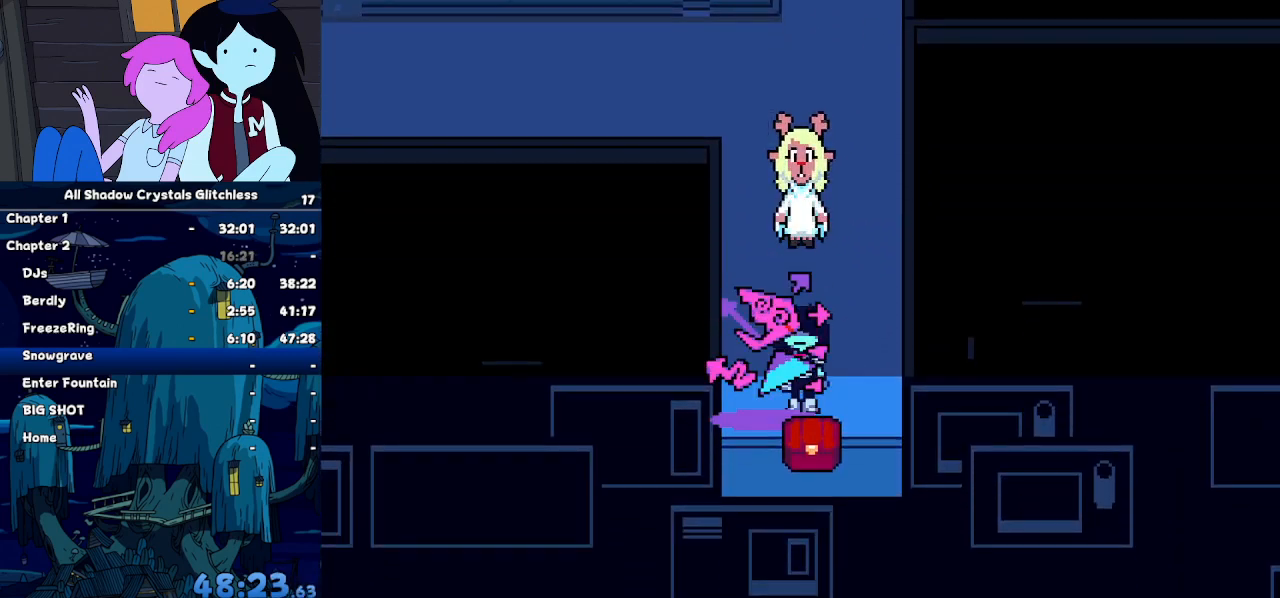
{"keys": [], "events": [[134, "down", "up"]]}
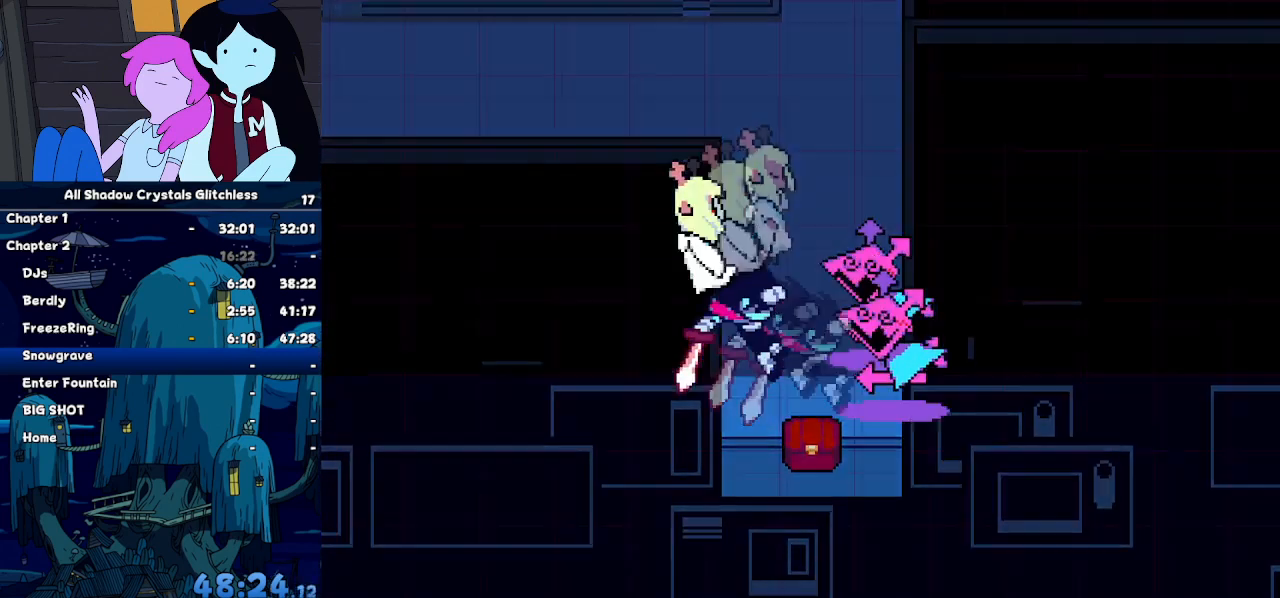
{"keys": [], "events": []}
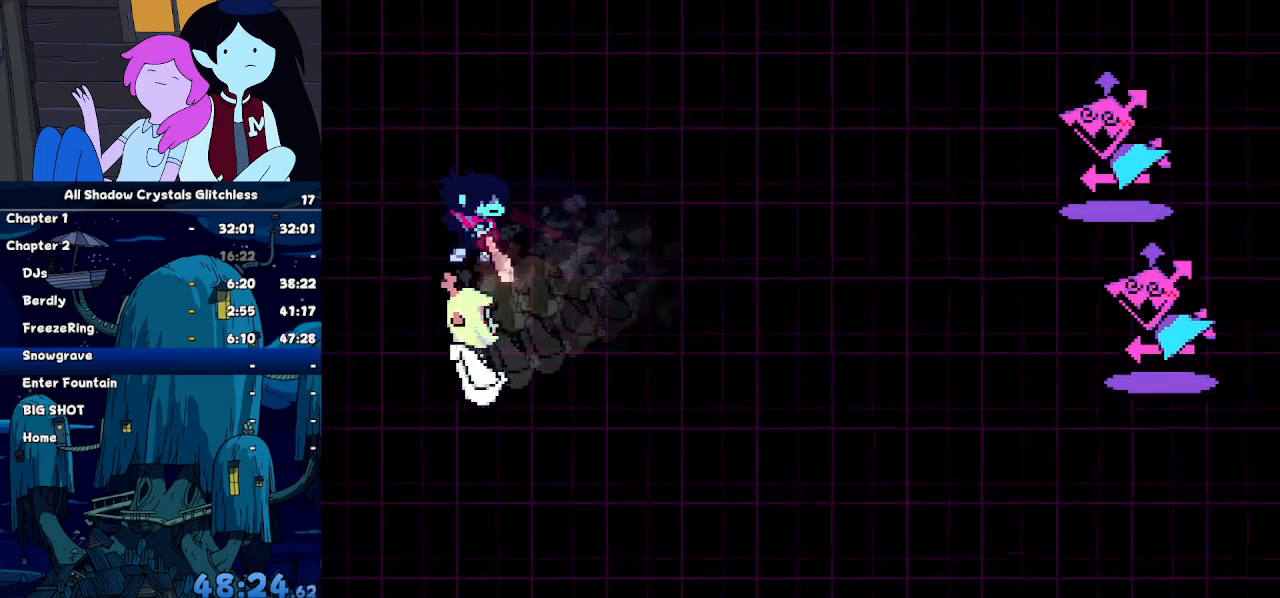
{"keys": ["z"], "events": [[400, "left", "down"], [467, "left", "up"], [467, "z", "down"]]}
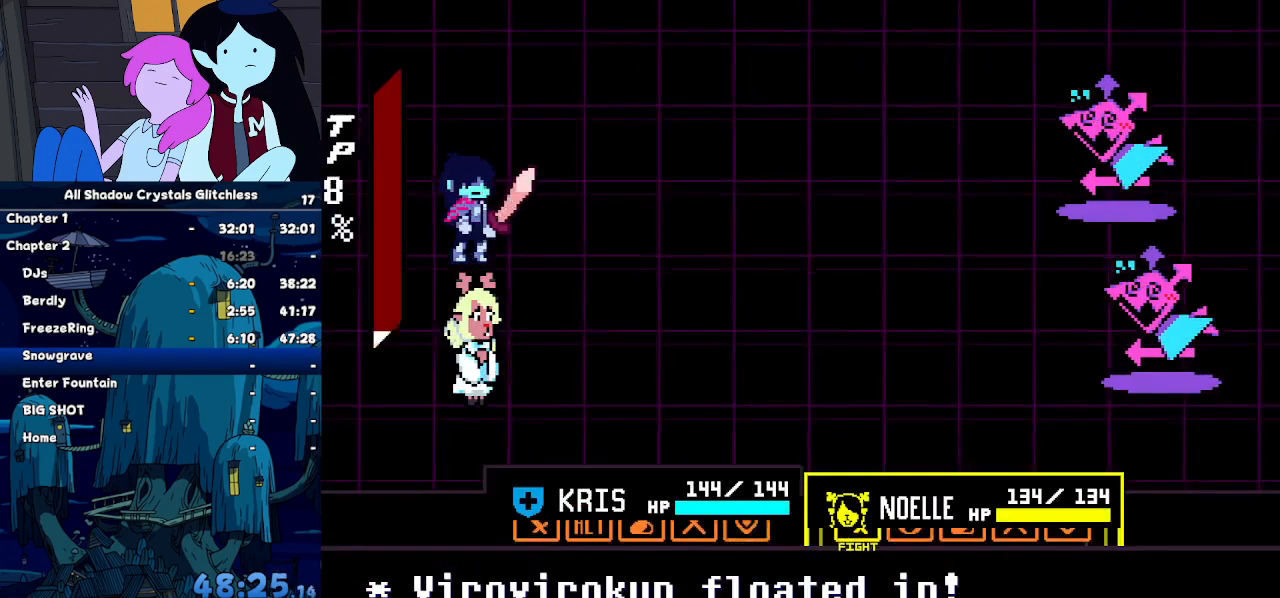
{"keys": [], "events": [[67, "right", "down"], [67, "z", "up"], [100, "right", "up"], [100, "z", "down"], [134, "down", "down"], [134, "right", "down"], [134, "z", "up"], [234, "right", "up"], [300, "down", "up"], [300, "z", "down"], [334, "z", "up"], [367, "z", "down"], [434, "z", "up"]]}
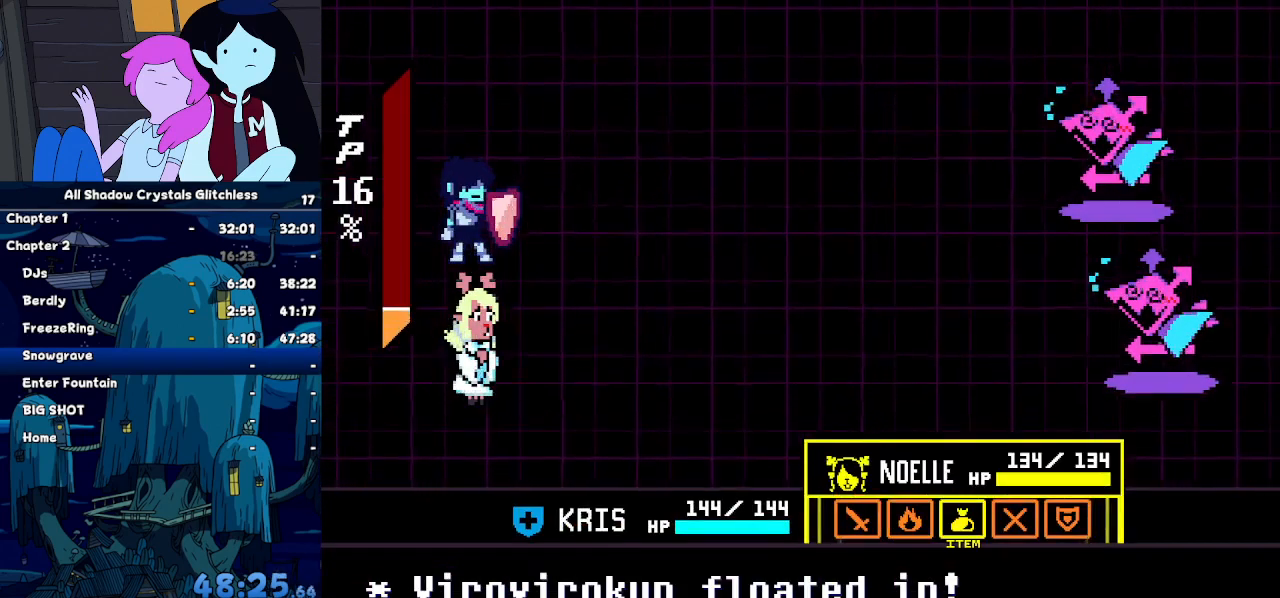
{"keys": ["z"], "events": [[167, "left", "down"], [200, "left", "up"], [267, "z", "down"], [367, "down", "down"], [367, "right", "down"], [367, "z", "up"], [500, "down", "up"], [500, "right", "up"], [500, "z", "down"]]}
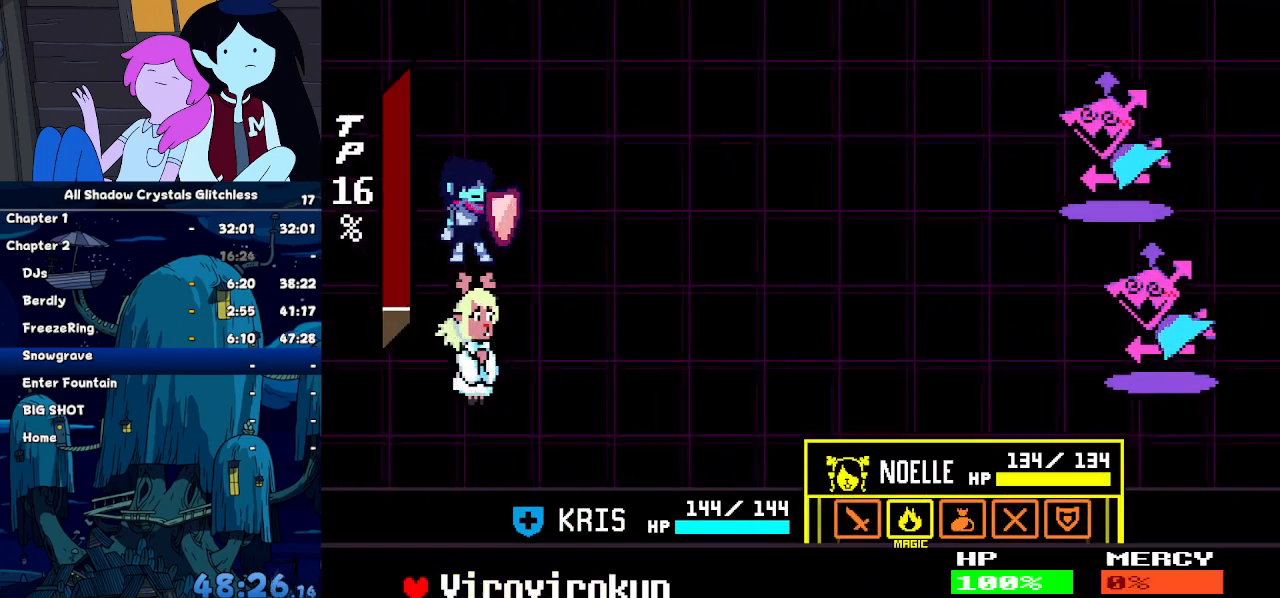
{"keys": [], "events": [[34, "z", "up"], [100, "z", "down"], [234, "z", "up"]]}
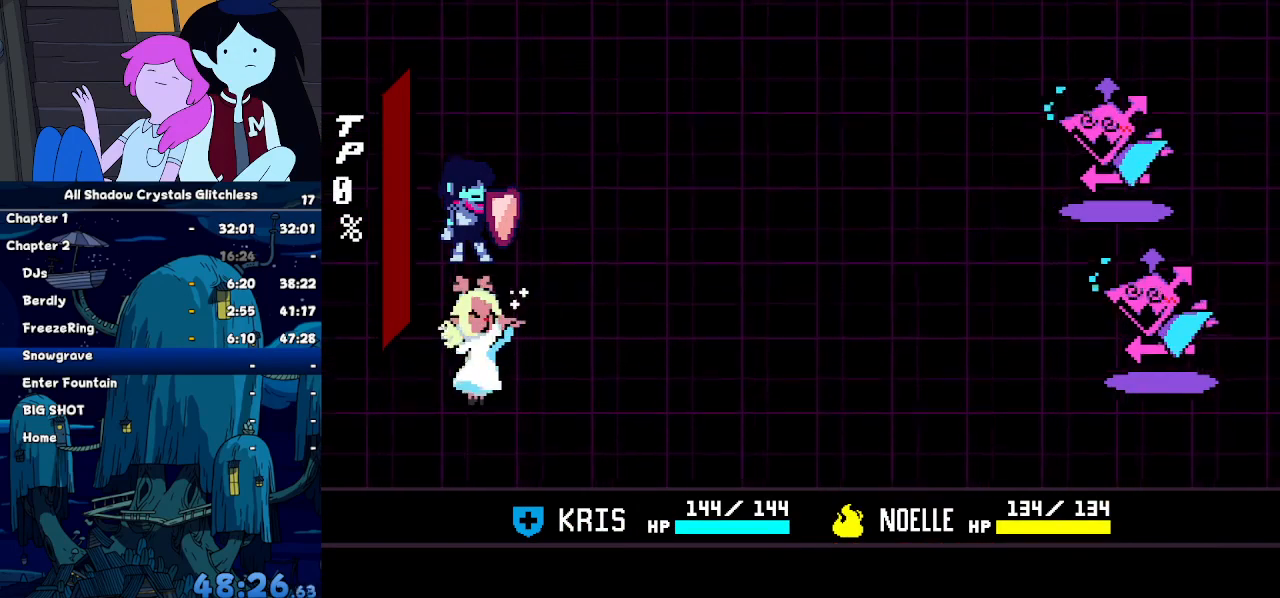
{"keys": [], "events": []}
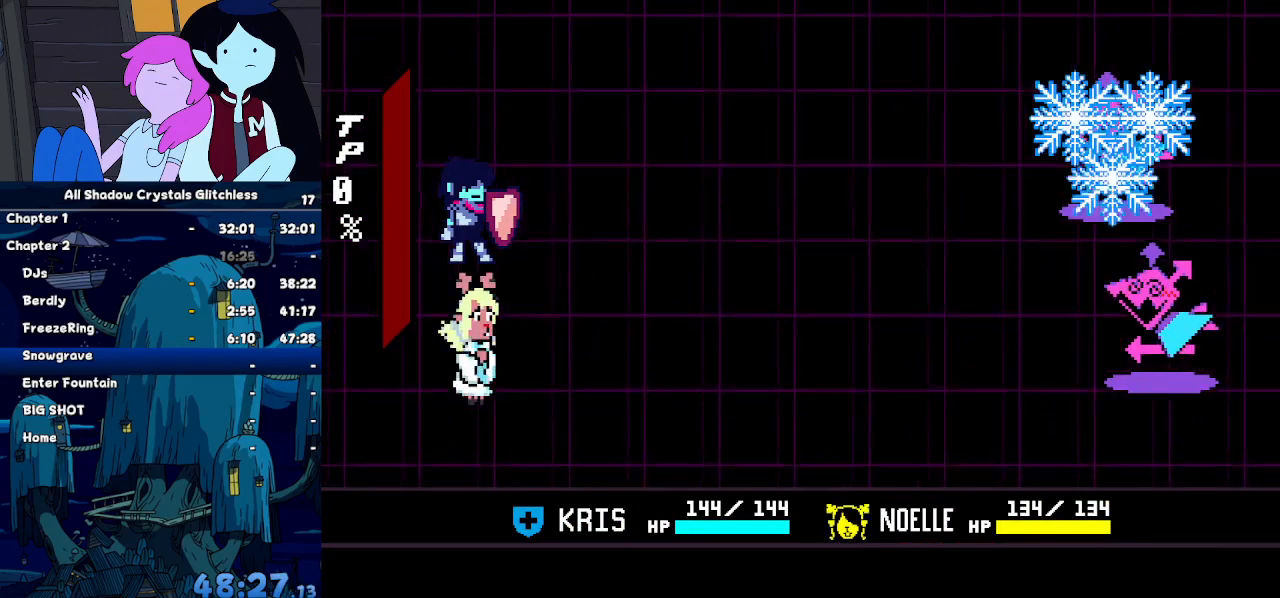
{"keys": ["z"], "events": [[400, "return", "down"], [434, "return", "up"], [500, "z", "down"]]}
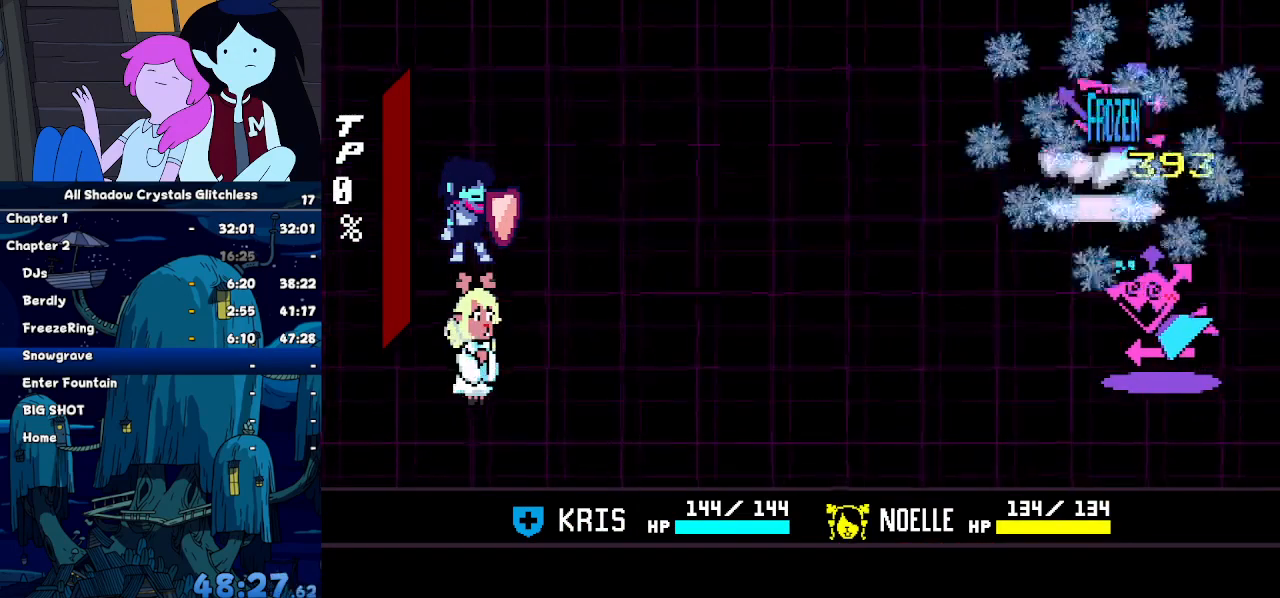
{"keys": ["return"], "events": [[34, "return", "down"], [34, "z", "up"], [100, "z", "down"], [134, "return", "up"], [134, "z", "up"], [234, "return", "down"], [267, "return", "up"], [334, "return", "down"], [434, "z", "down"], [467, "return", "up"], [467, "z", "up"], [500, "return", "down"]]}
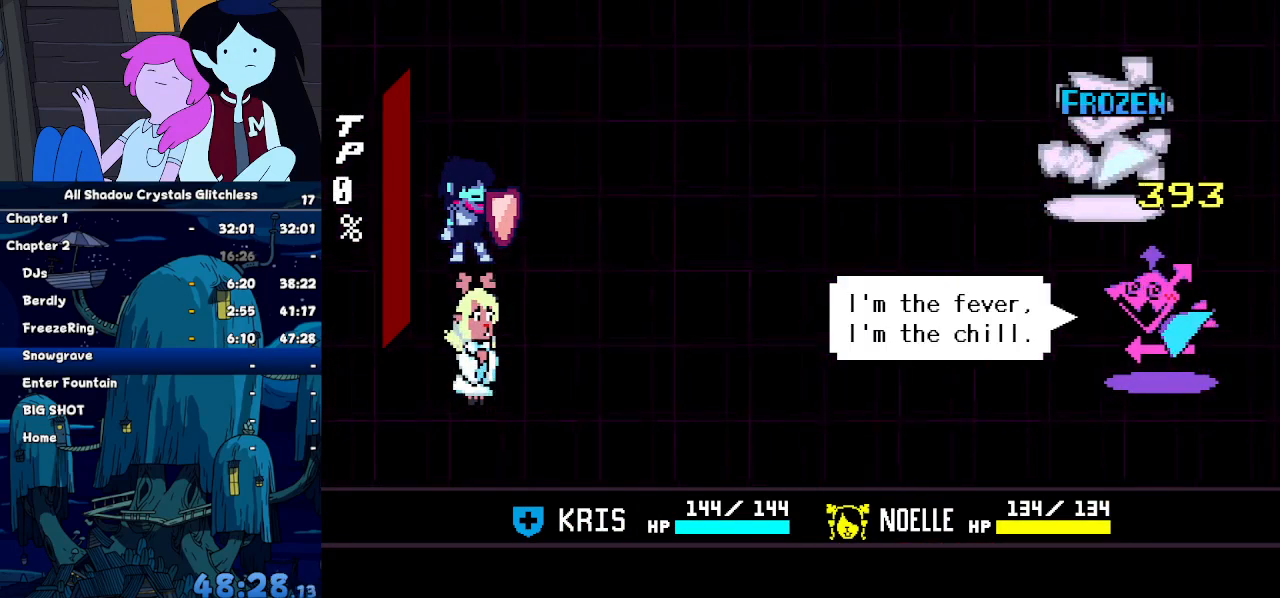
{"keys": ["return", "z"], "events": [[67, "z", "down"], [100, "return", "up"], [100, "z", "up"], [134, "return", "down"], [200, "z", "down"], [234, "return", "up"], [300, "return", "down"], [300, "z", "up"], [367, "z", "down"]]}
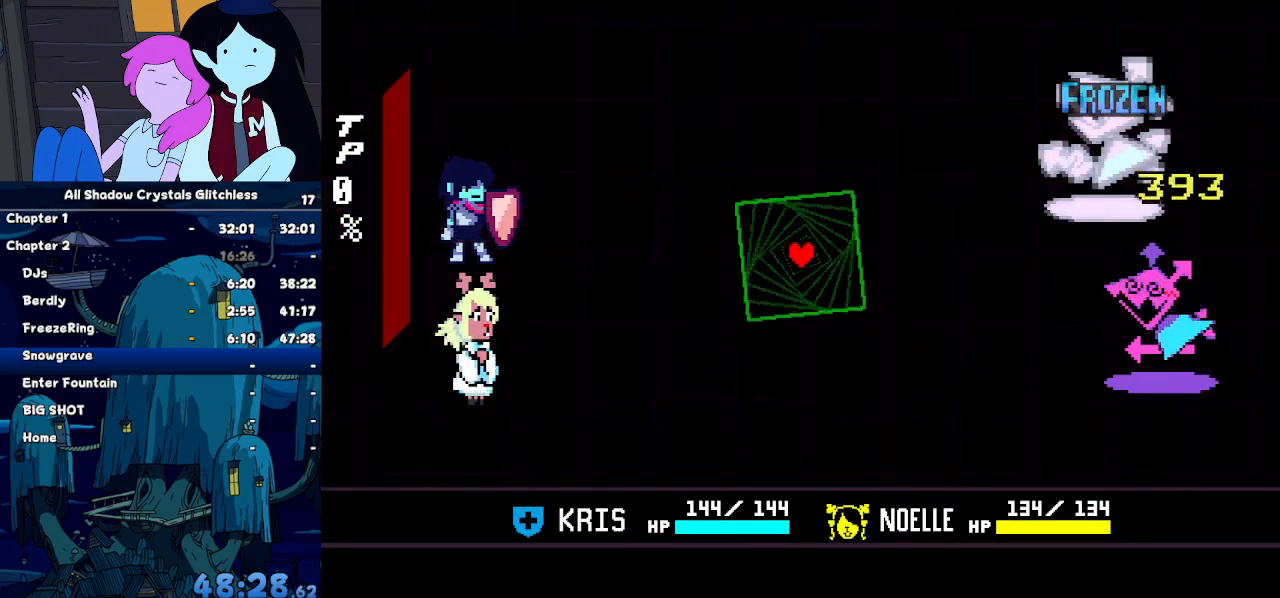
{"keys": [], "events": [[34, "return", "up"], [34, "z", "up"]]}
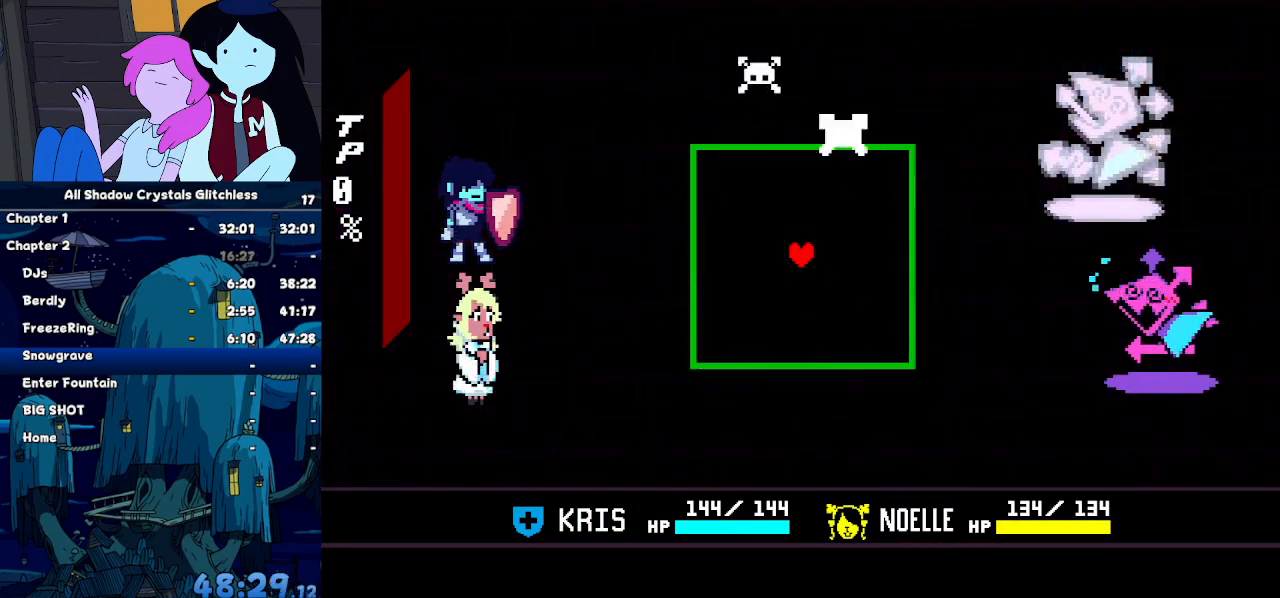
{"keys": ["down", "right"], "events": [[367, "down", "down"], [500, "right", "down"]]}
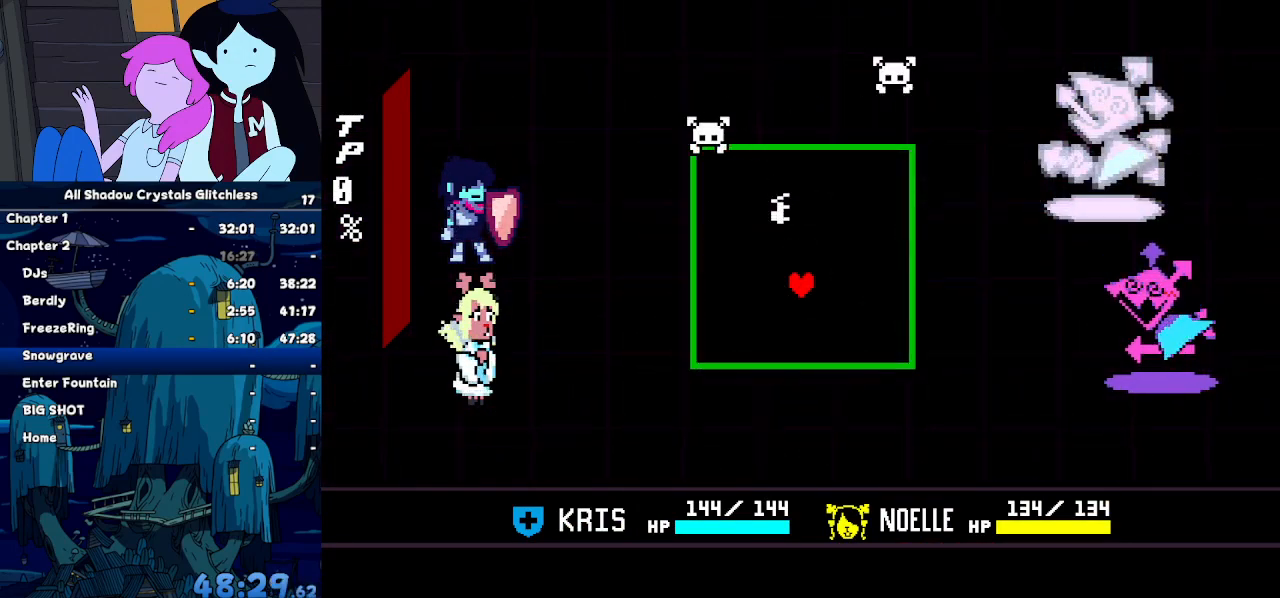
{"keys": ["left"], "events": [[67, "down", "up"], [67, "right", "up"], [467, "left", "down"]]}
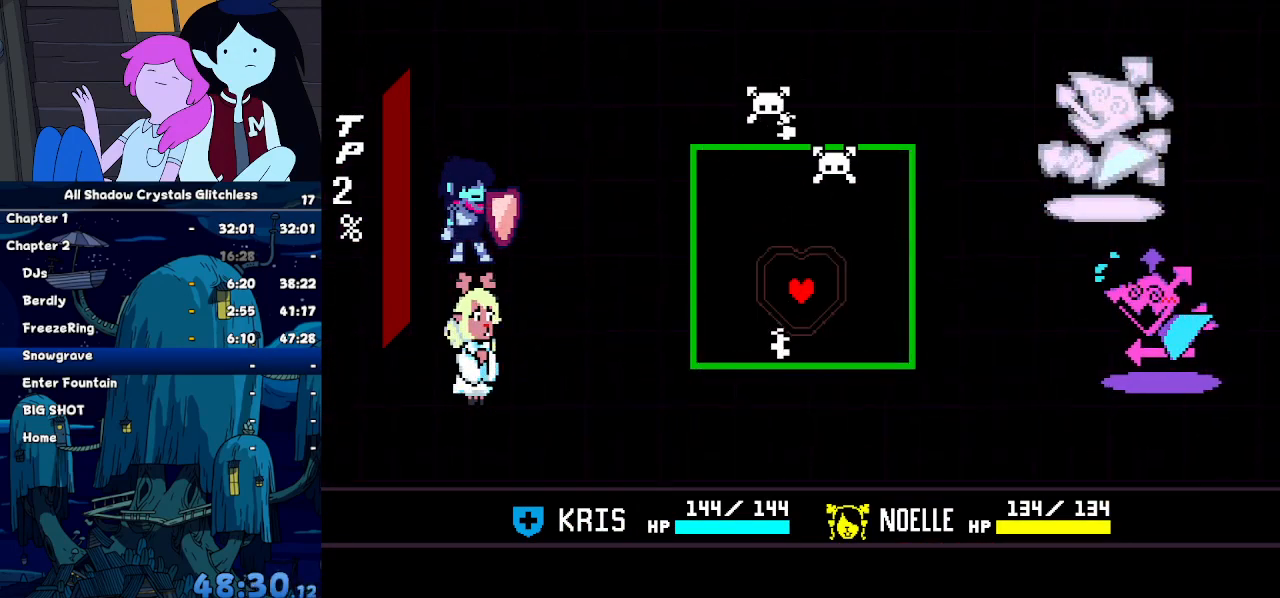
{"keys": [], "events": [[67, "left", "up"], [167, "left", "down"], [267, "left", "up"], [300, "left", "down"], [434, "left", "up"]]}
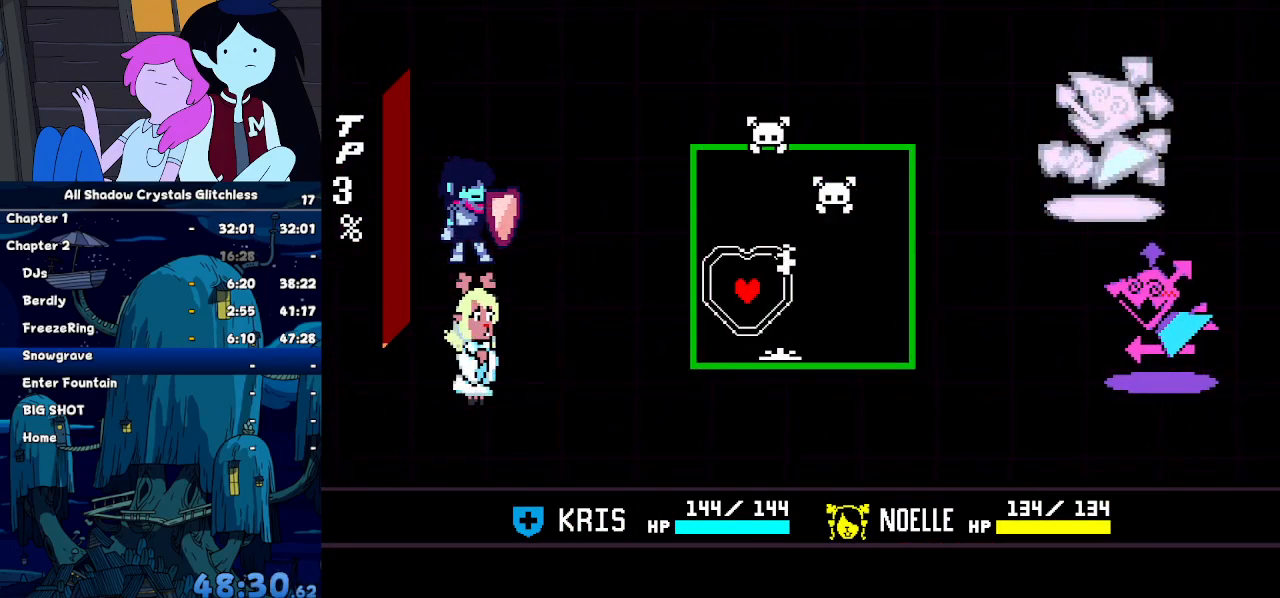
{"keys": ["down"], "events": [[100, "left", "down"], [167, "left", "up"], [500, "down", "down"]]}
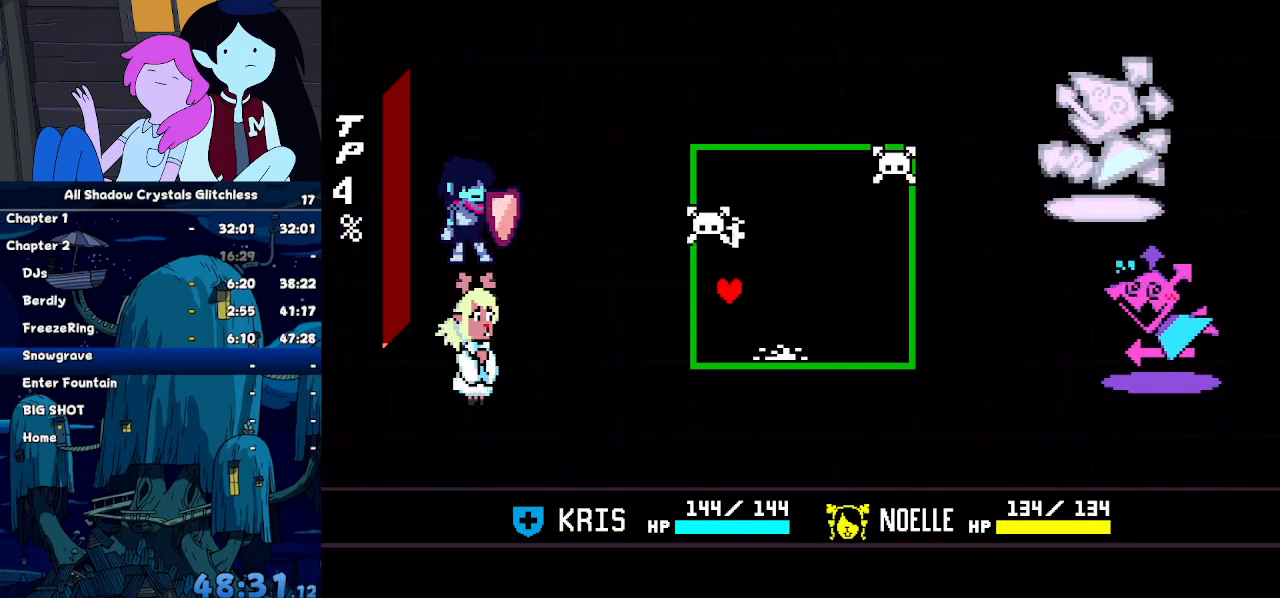
{"keys": ["up"], "events": [[134, "down", "up"], [200, "left", "down"], [334, "left", "up"], [467, "up", "down"]]}
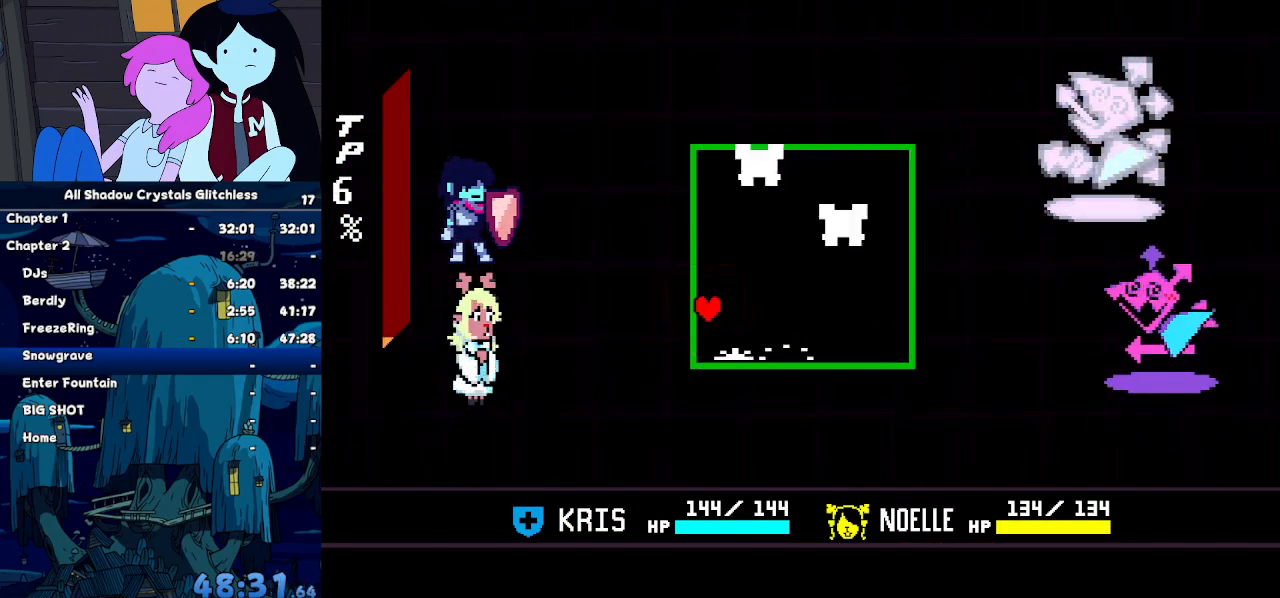
{"keys": [], "events": [[134, "up", "up"], [367, "right", "down"], [400, "right", "up"]]}
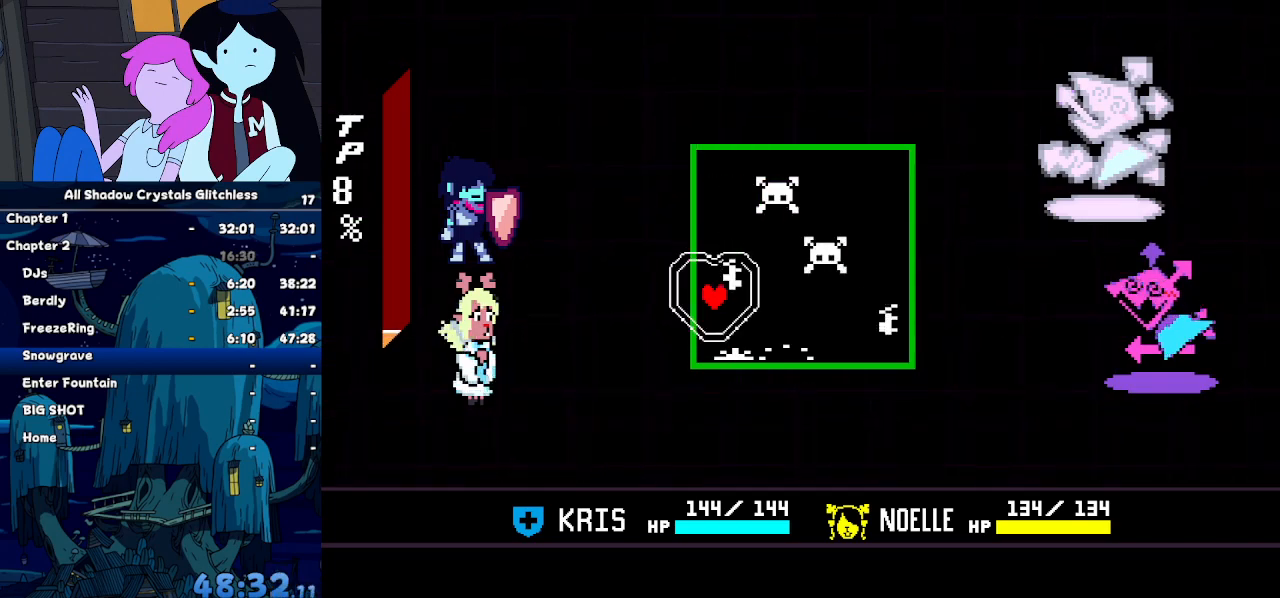
{"keys": ["down"], "events": [[34, "left", "down"], [234, "left", "up"], [234, "up", "down"], [367, "up", "up"], [467, "down", "down"]]}
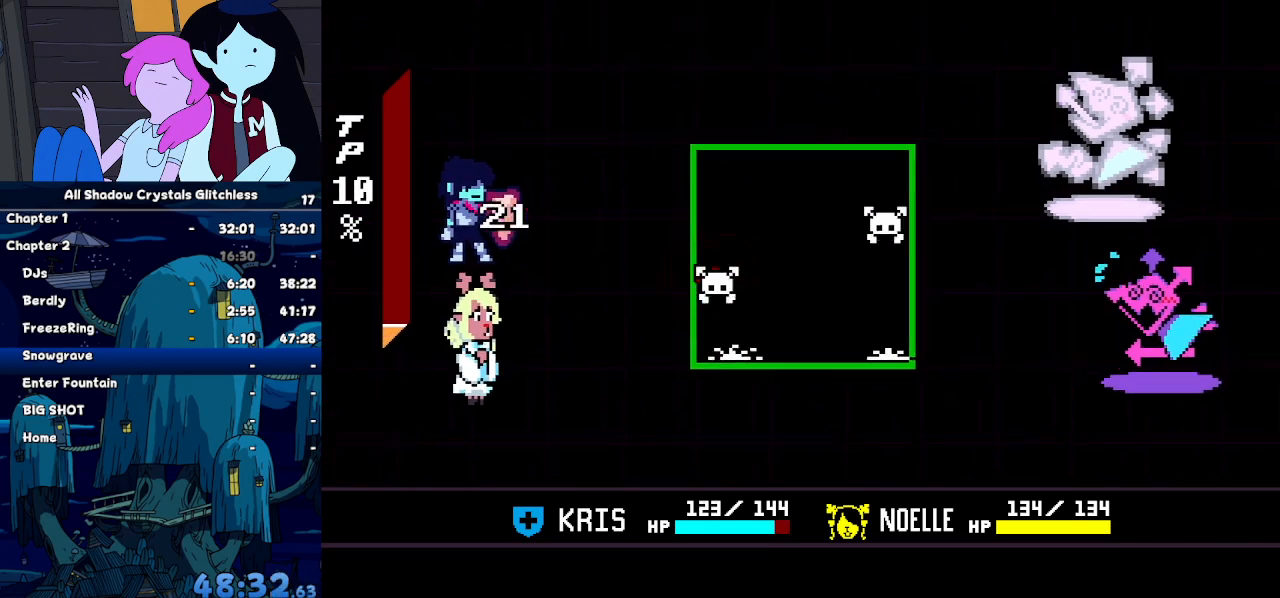
{"keys": ["right", "up"], "events": [[67, "right", "down"], [100, "down", "up"], [200, "up", "down"]]}